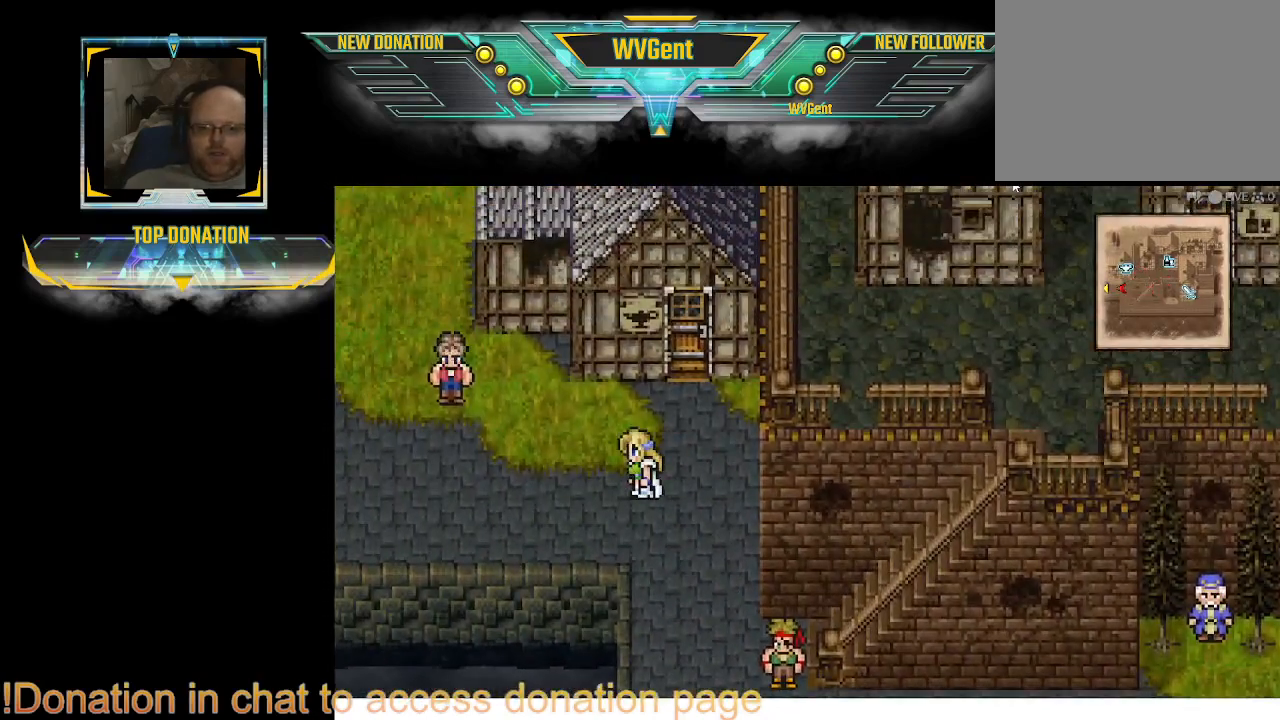
Gameplay with a controller (PlayStation layout); each line is a JSON object with the inputs held at the frame after it. "events" lists button and stick changes between this image and that frame as [ms after this image, input, new state], when the widget could be followed in between. Not read: L3 R3.
{"buttons": ["CIRCLE"], "left_stick": "left", "right_stick": "center", "events": [[167, "left_stick", "left"]]}
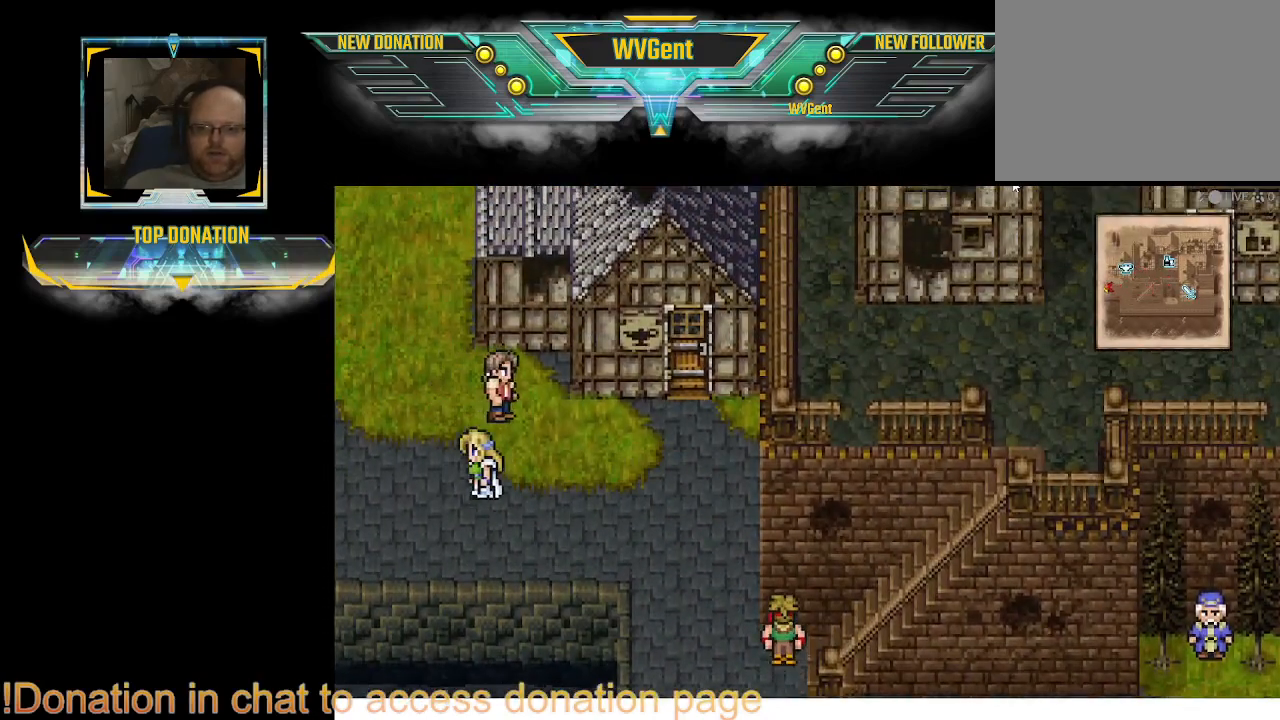
{"buttons": ["CIRCLE"], "left_stick": "left", "right_stick": "center", "events": []}
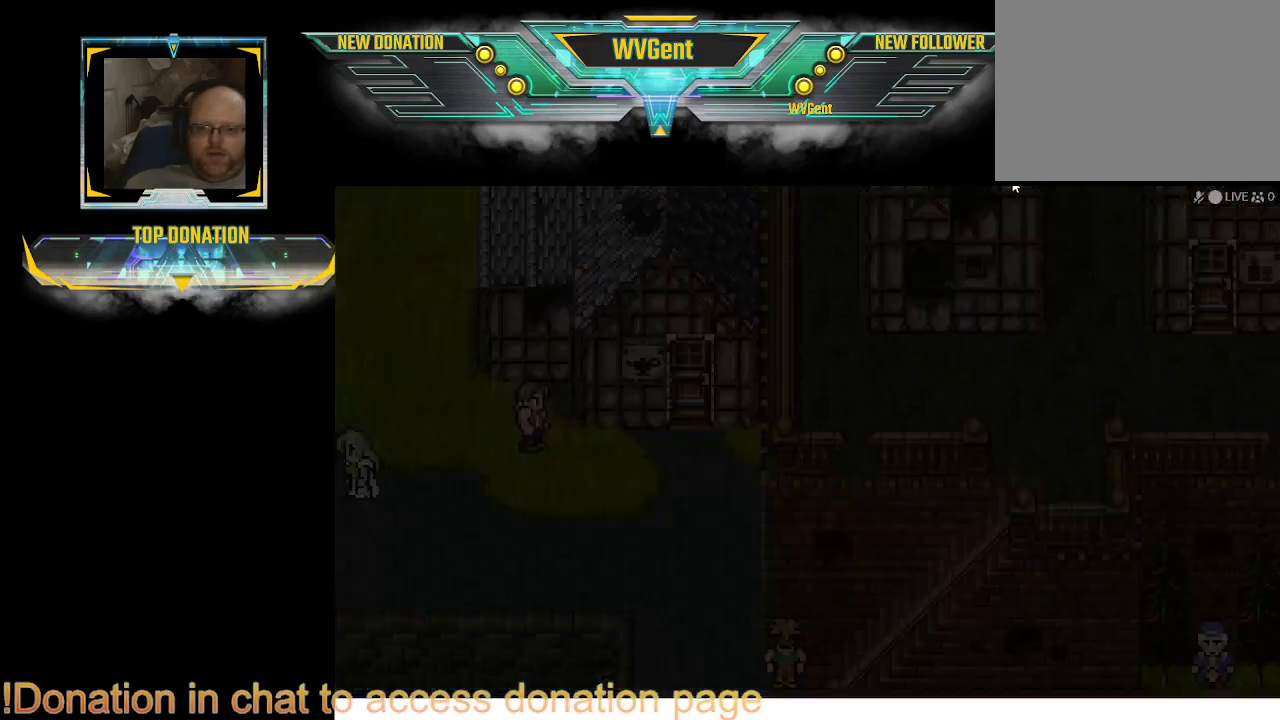
{"buttons": [], "left_stick": "center", "right_stick": "center", "events": [[133, "CIRCLE", "up"], [267, "left_stick", "center"]]}
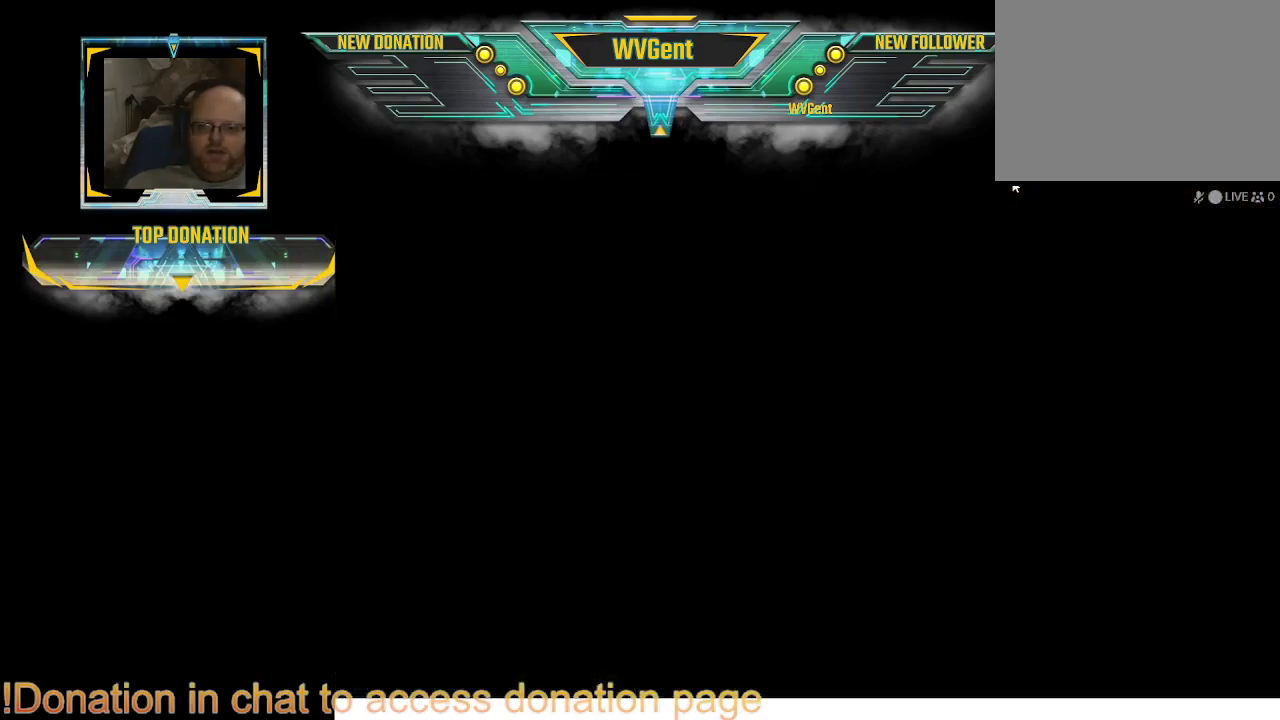
{"buttons": [], "left_stick": "center", "right_stick": "center", "events": []}
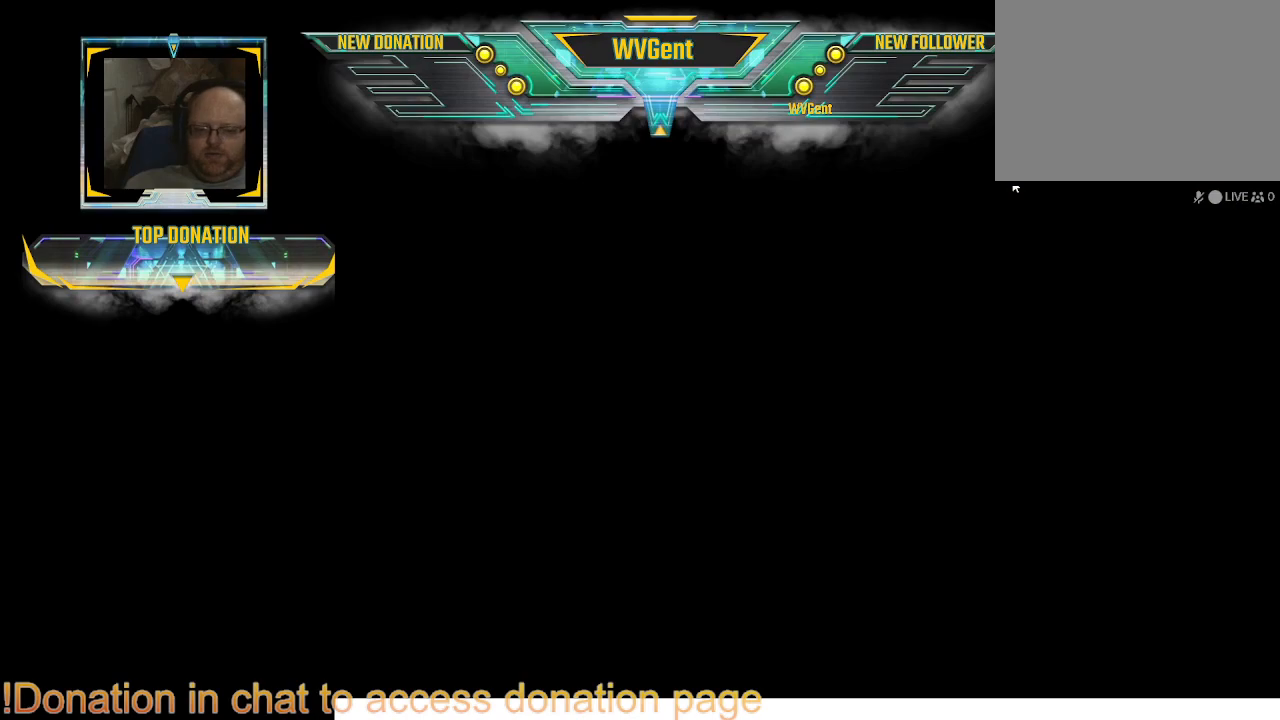
{"buttons": [], "left_stick": "center", "right_stick": "center", "events": []}
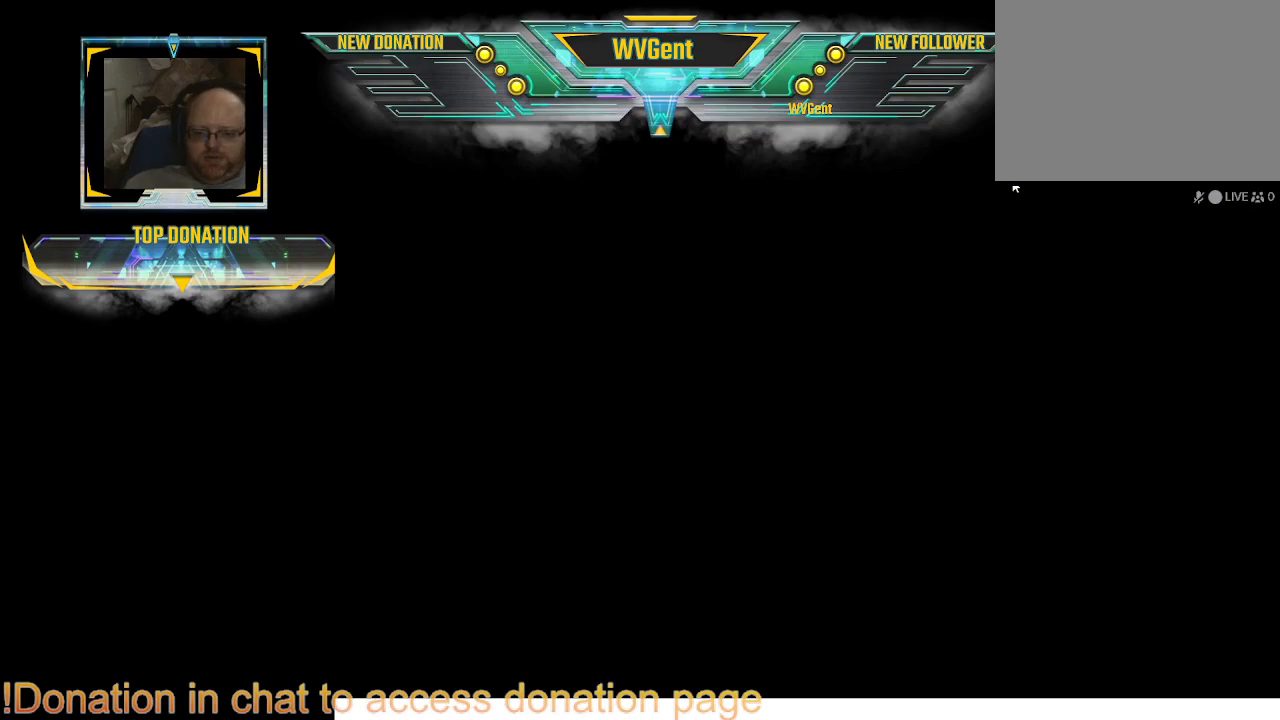
{"buttons": [], "left_stick": "center", "right_stick": "center", "events": []}
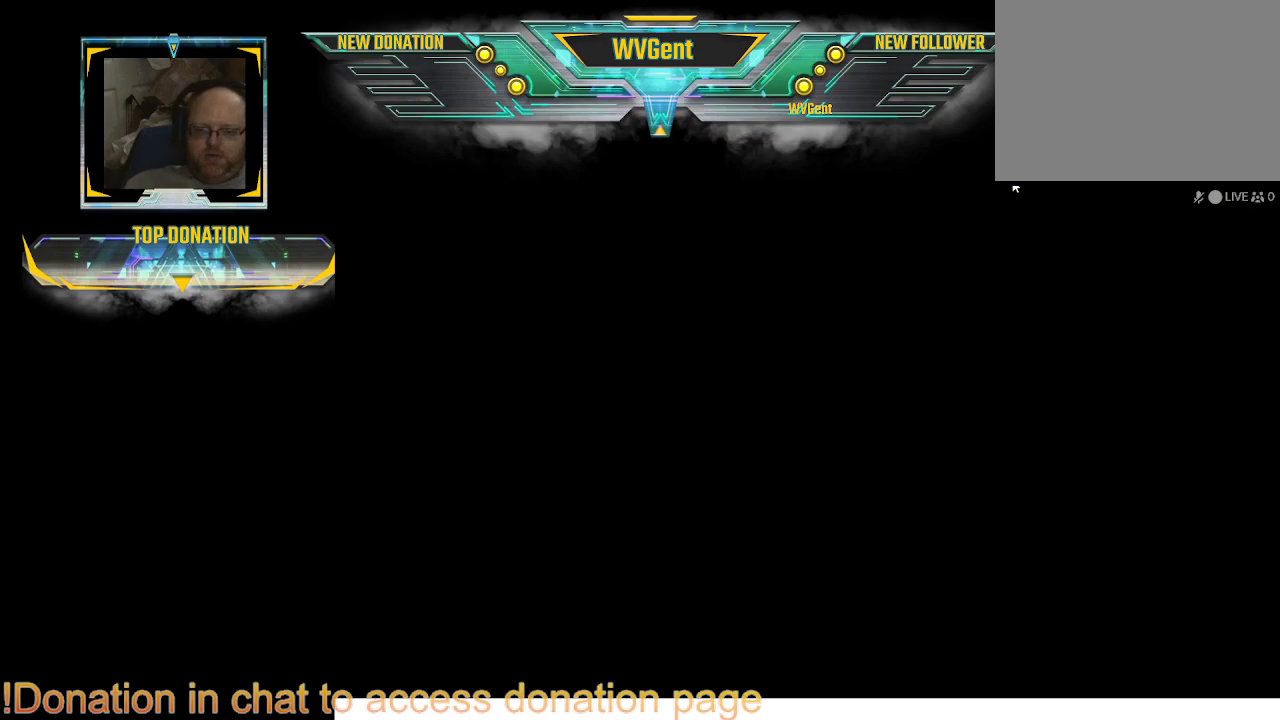
{"buttons": [], "left_stick": "center", "right_stick": "center", "events": []}
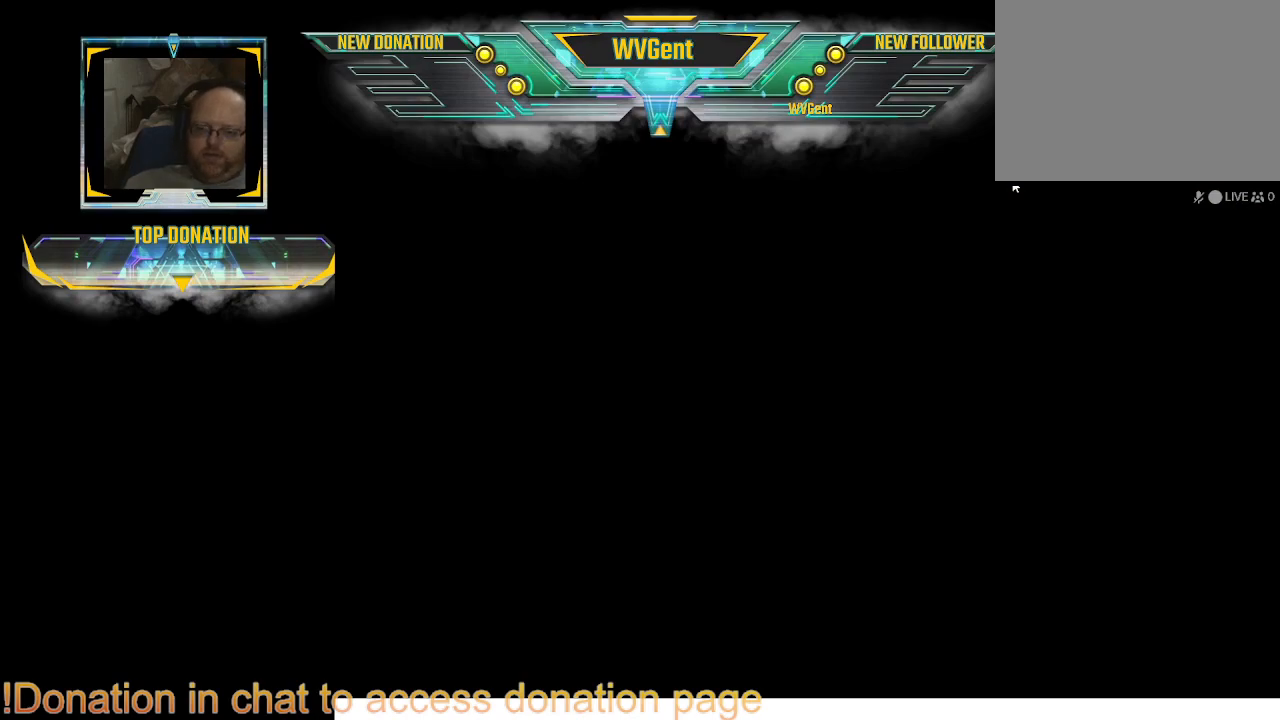
{"buttons": [], "left_stick": "center", "right_stick": "center", "events": []}
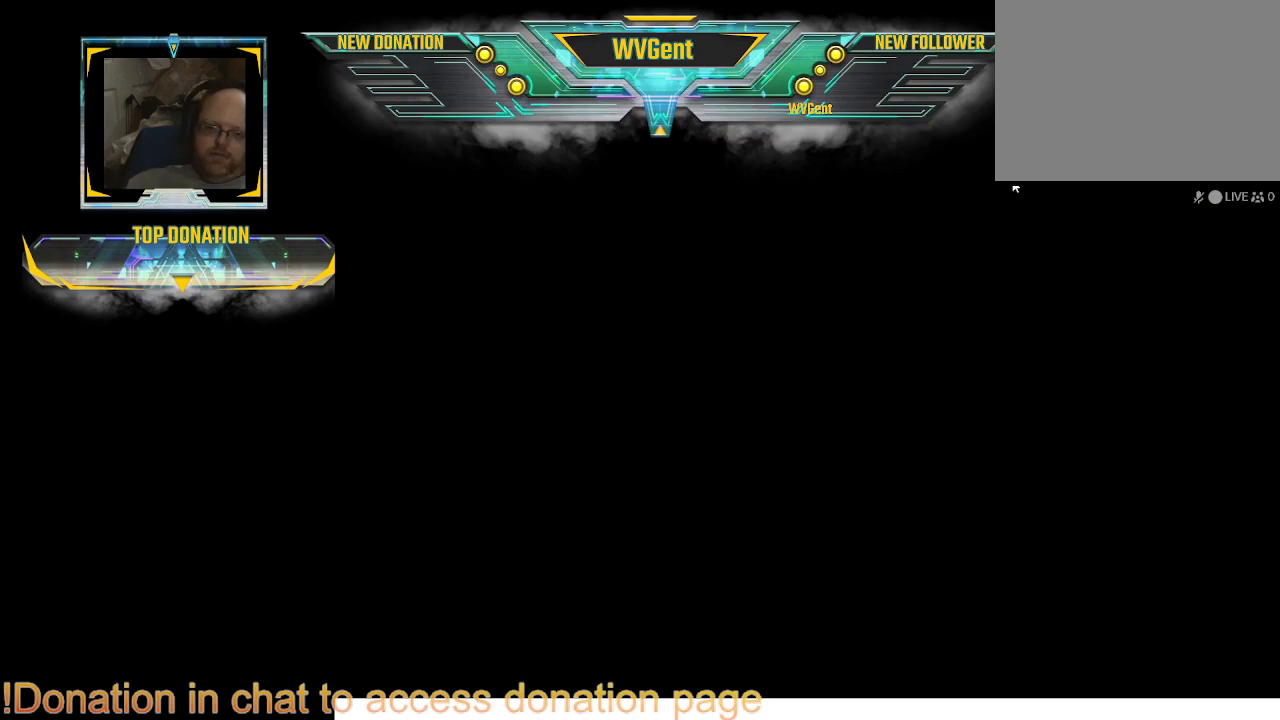
{"buttons": [], "left_stick": "center", "right_stick": "center", "events": []}
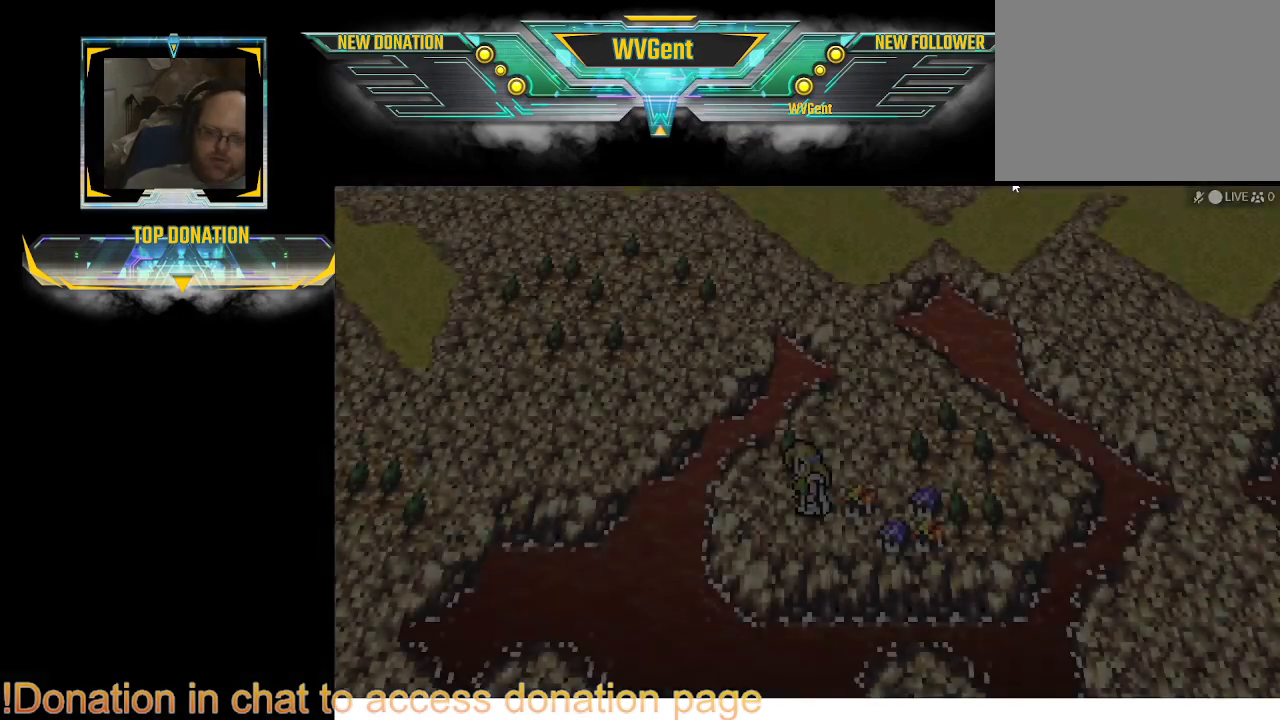
{"buttons": [], "left_stick": "center", "right_stick": "center", "events": []}
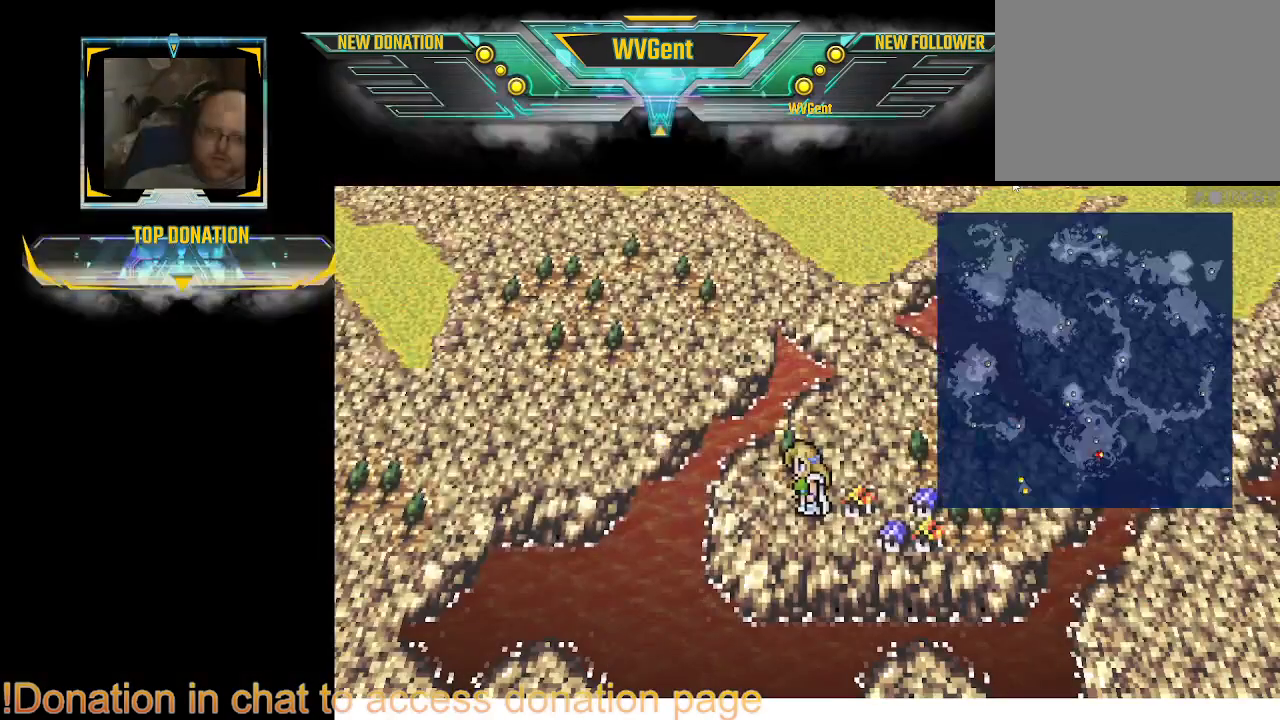
{"buttons": [], "left_stick": "up", "right_stick": "center", "events": [[400, "left_stick", "up"]]}
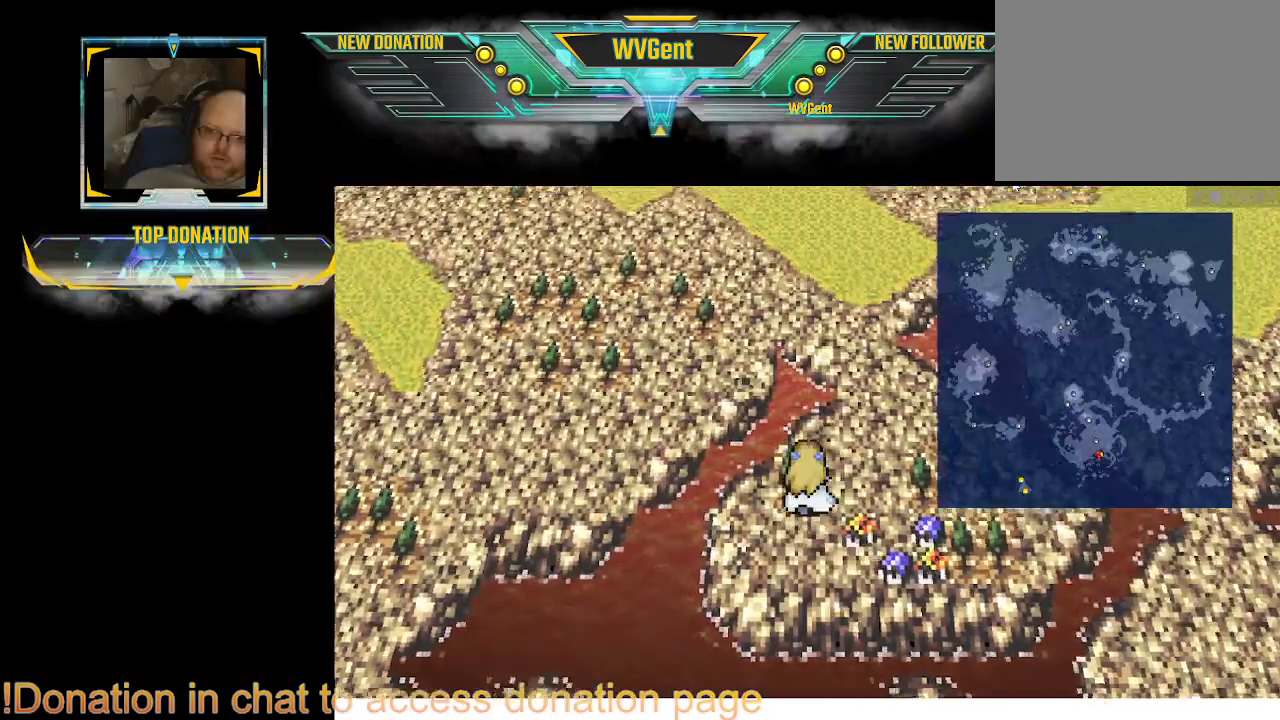
{"buttons": [], "left_stick": "up-right", "right_stick": "center", "events": [[367, "left_stick", "up-right"]]}
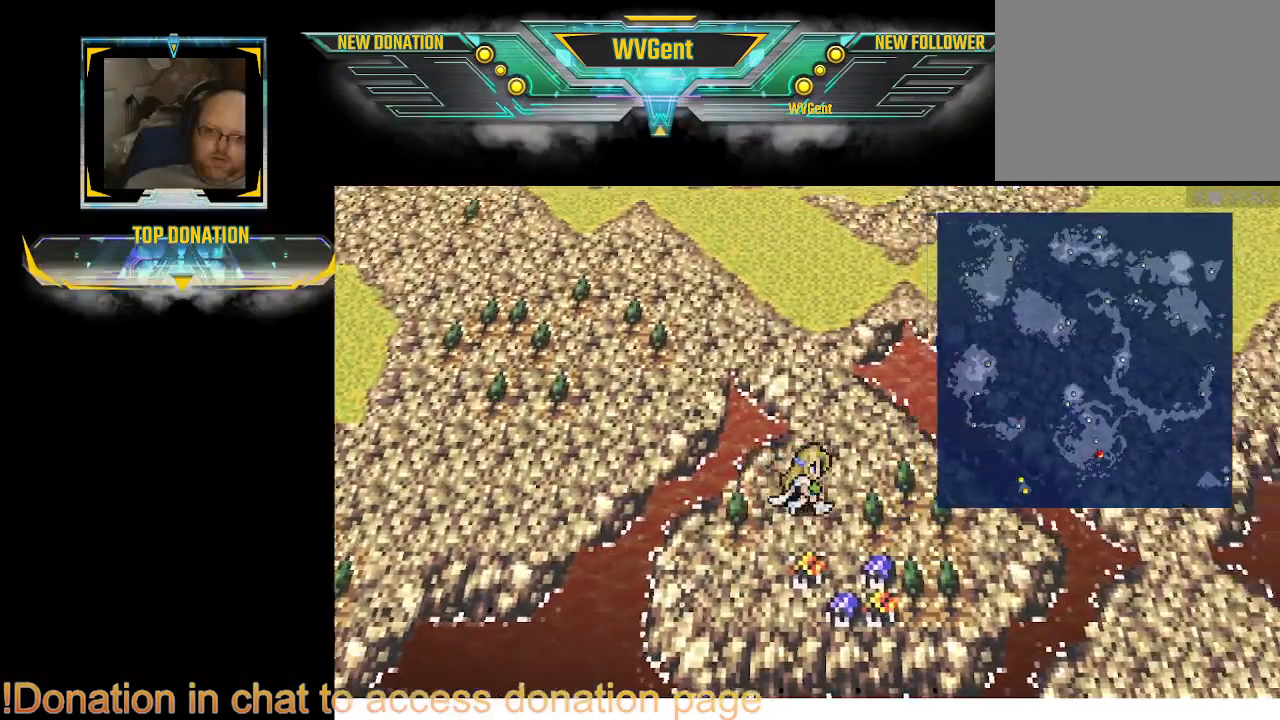
{"buttons": [], "left_stick": "up-left", "right_stick": "center", "events": [[100, "left_stick", "up-left"]]}
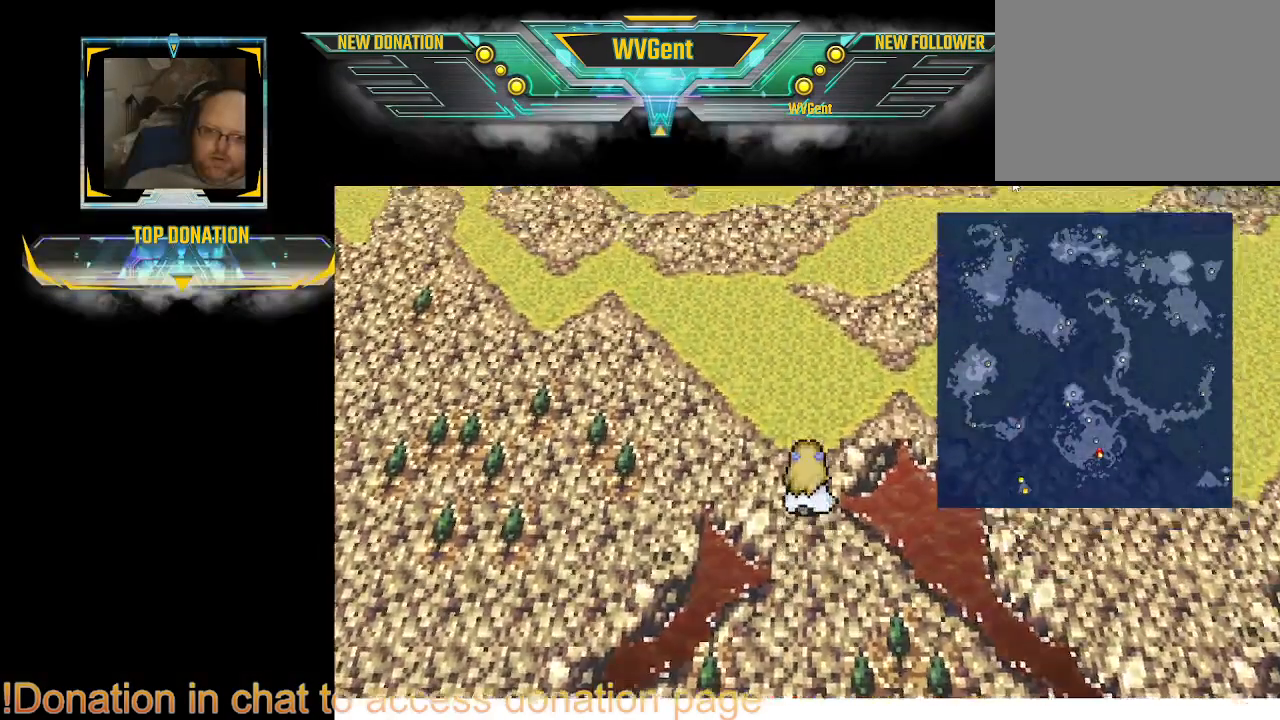
{"buttons": [], "left_stick": "left", "right_stick": "center", "events": [[167, "left_stick", "left"]]}
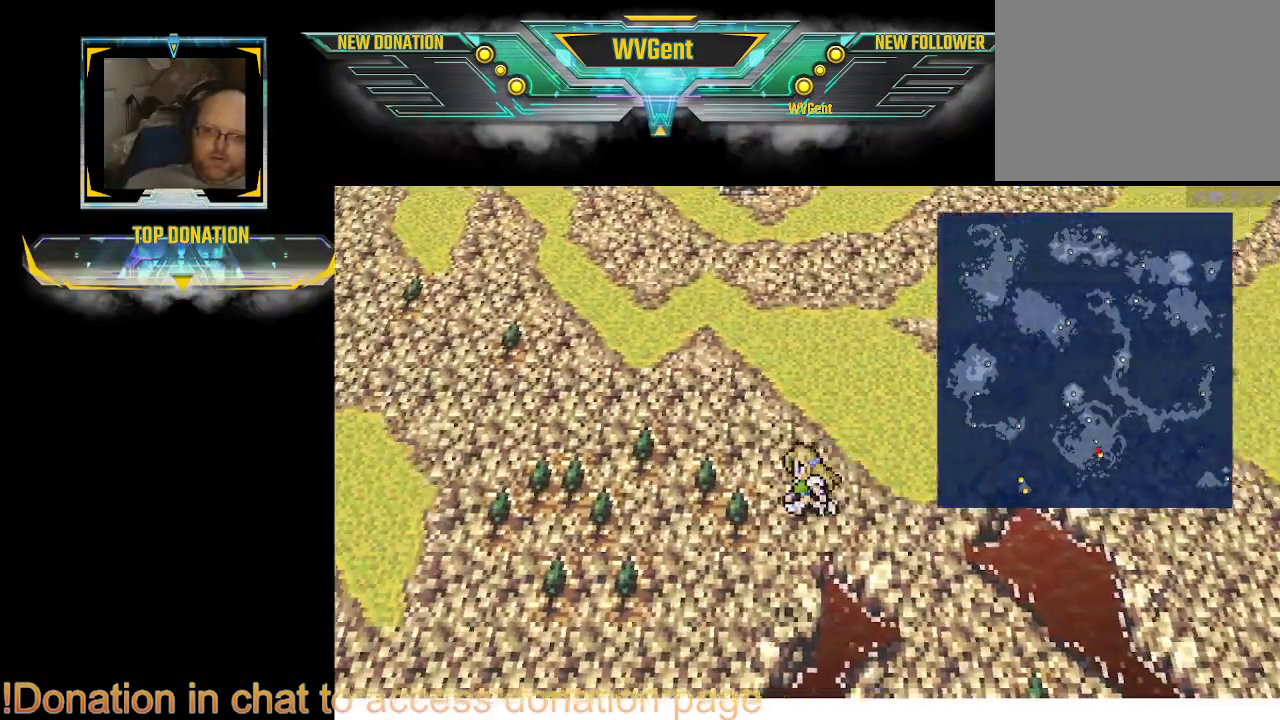
{"buttons": [], "left_stick": "center", "right_stick": "center", "events": [[133, "left_stick", "center"]]}
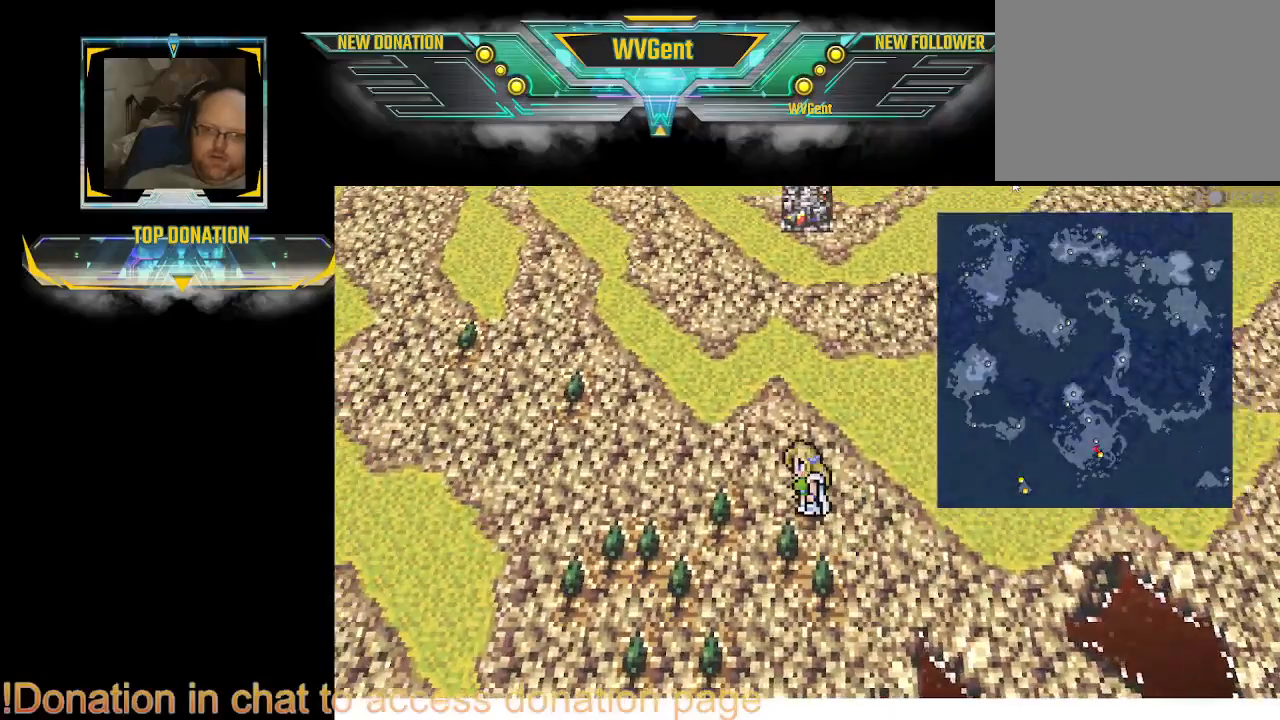
{"buttons": [], "left_stick": "down-left", "right_stick": "center", "events": [[233, "left_stick", "down"], [300, "left_stick", "down-left"]]}
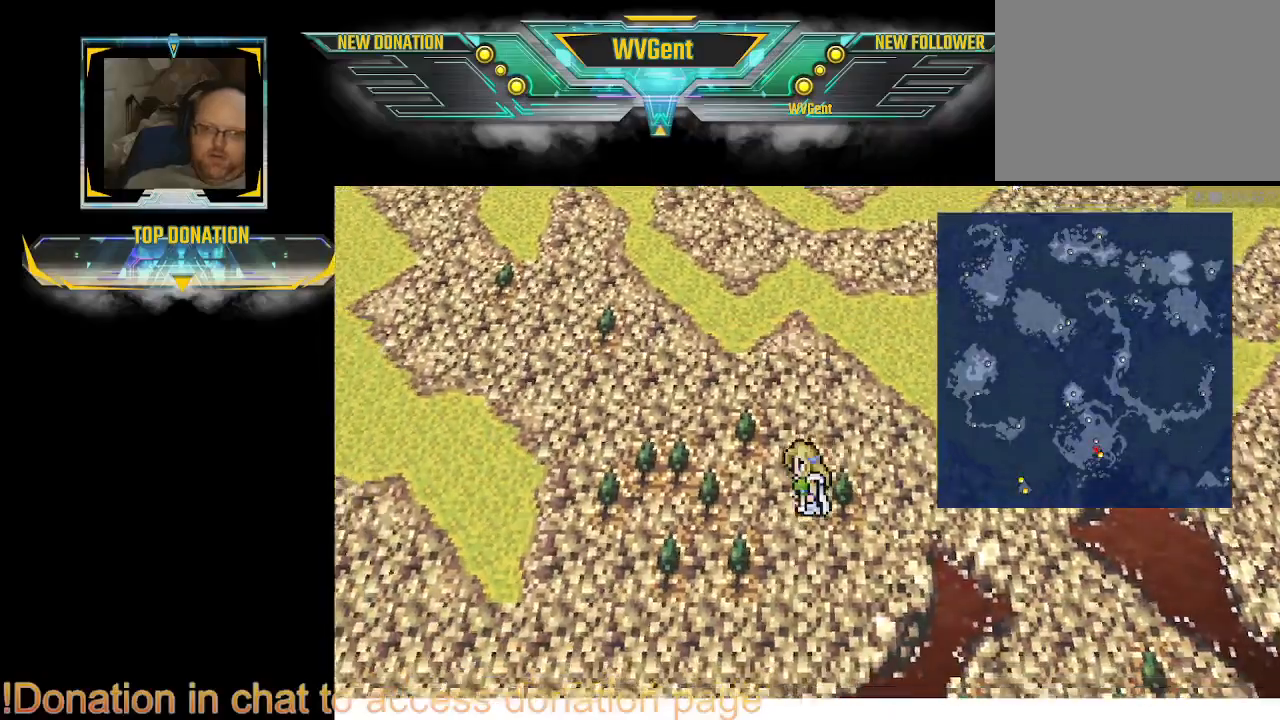
{"buttons": [], "left_stick": "down-left", "right_stick": "center", "events": []}
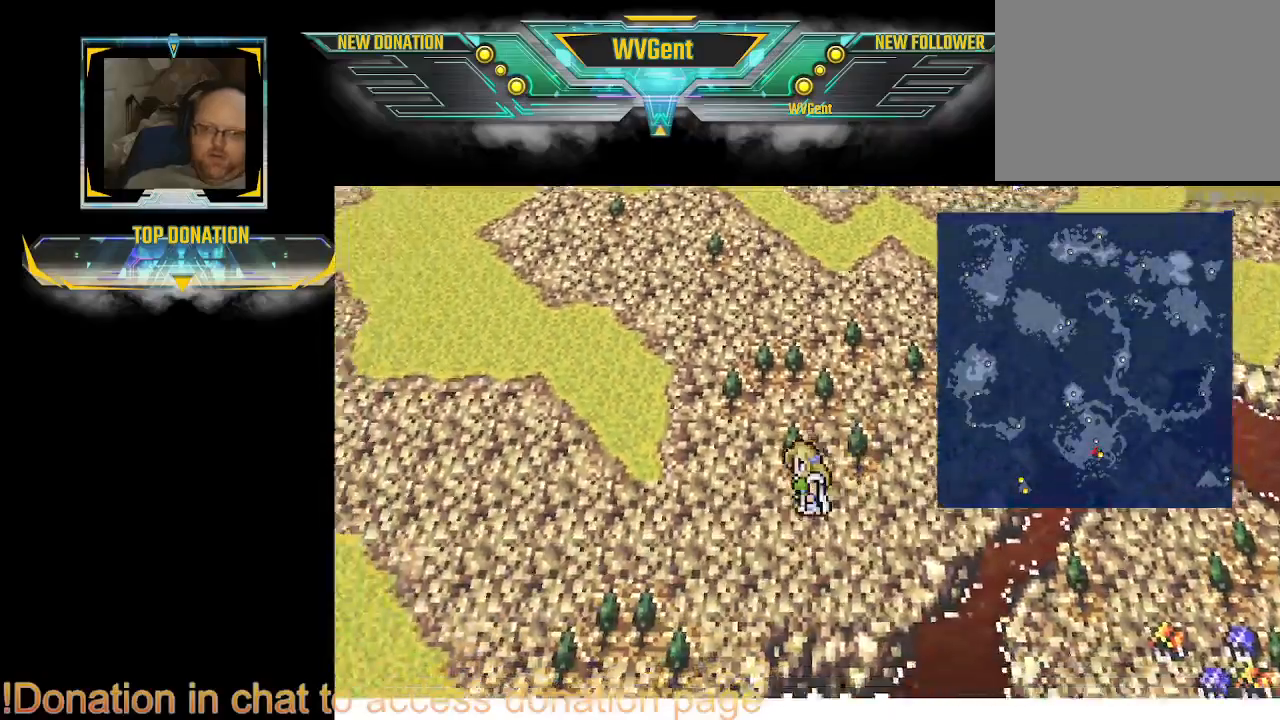
{"buttons": [], "left_stick": "down-left", "right_stick": "center", "events": []}
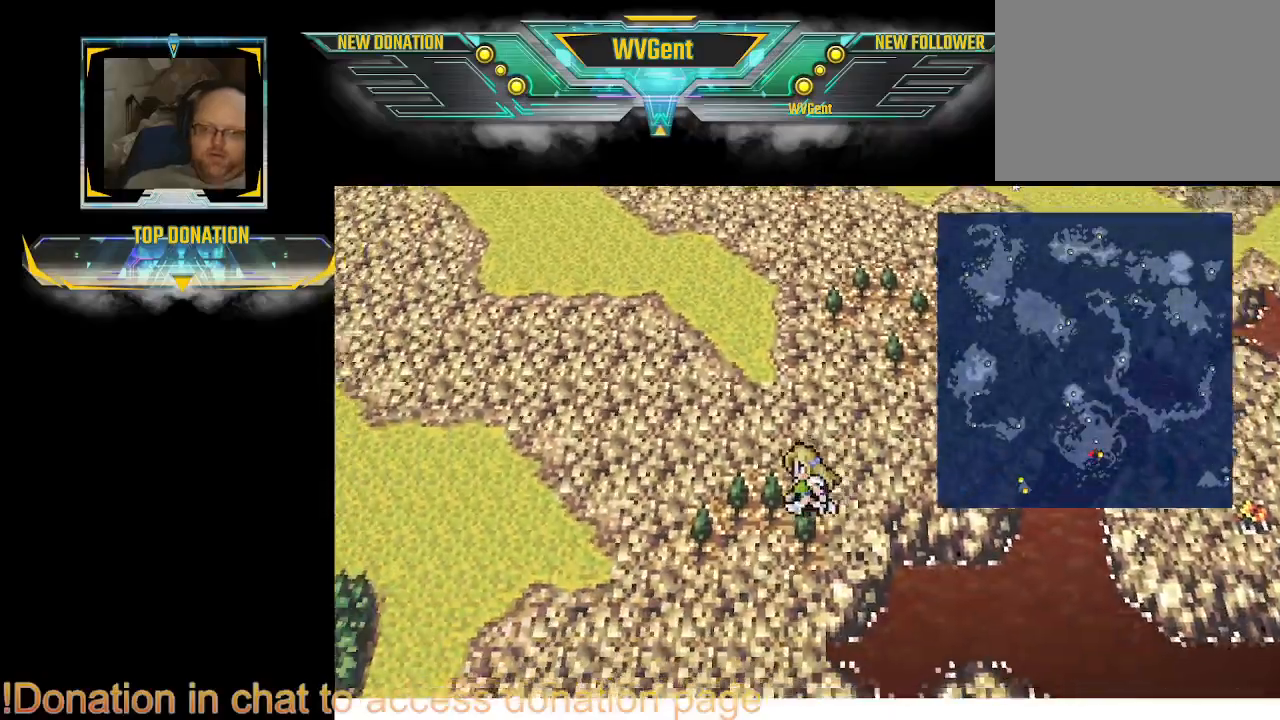
{"buttons": [], "left_stick": "down", "right_stick": "center", "events": [[367, "left_stick", "down"]]}
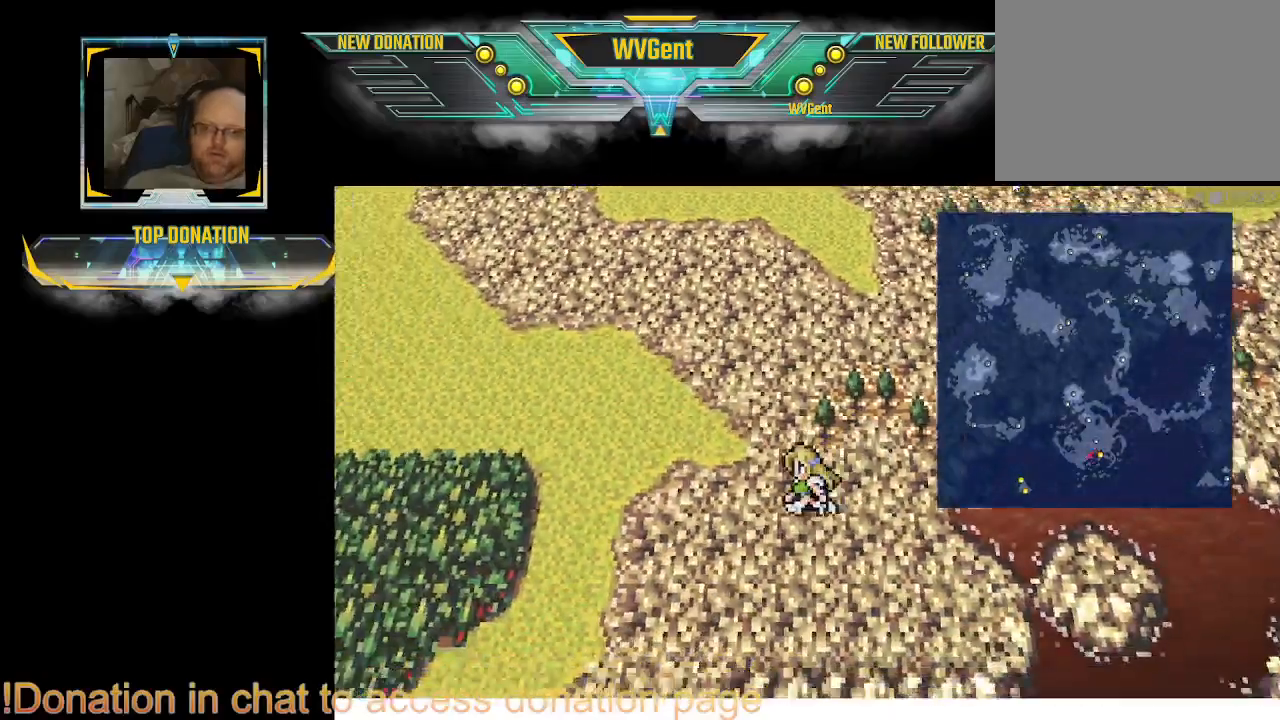
{"buttons": [], "left_stick": "down", "right_stick": "center", "events": [[233, "left_stick", "down-right"], [333, "left_stick", "down"]]}
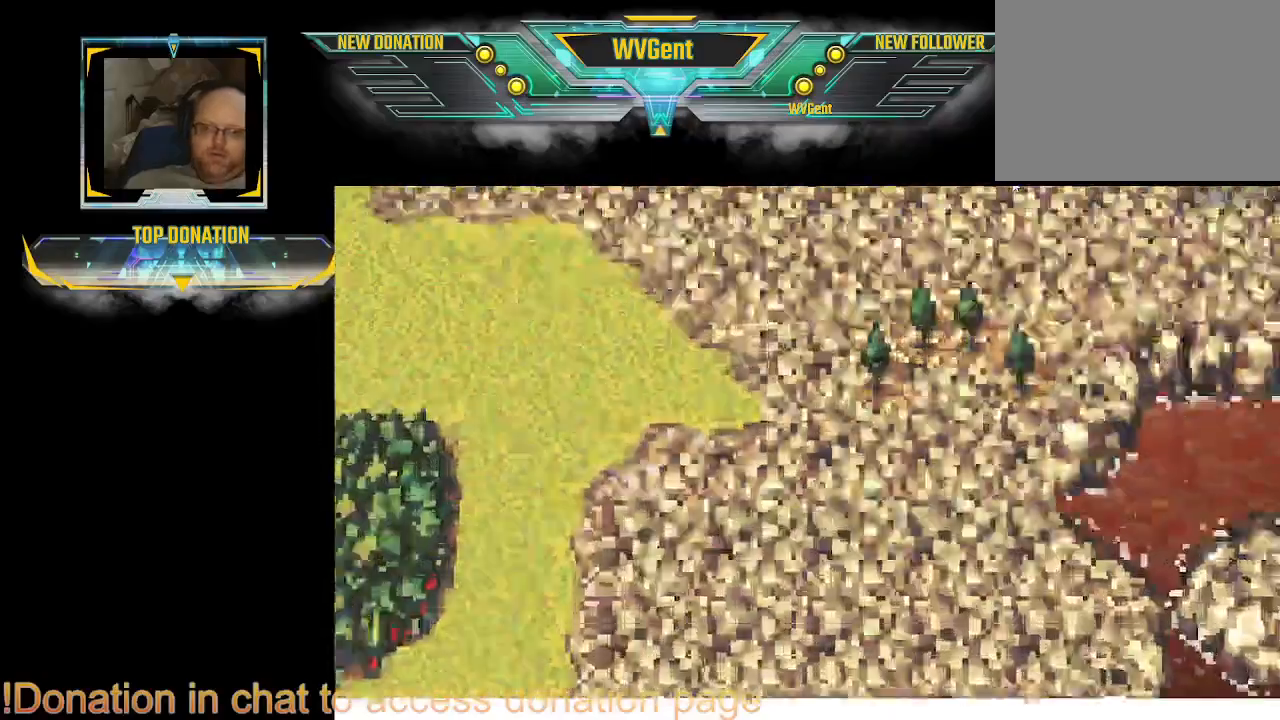
{"buttons": [], "left_stick": "center", "right_stick": "center", "events": [[67, "left_stick", "center"]]}